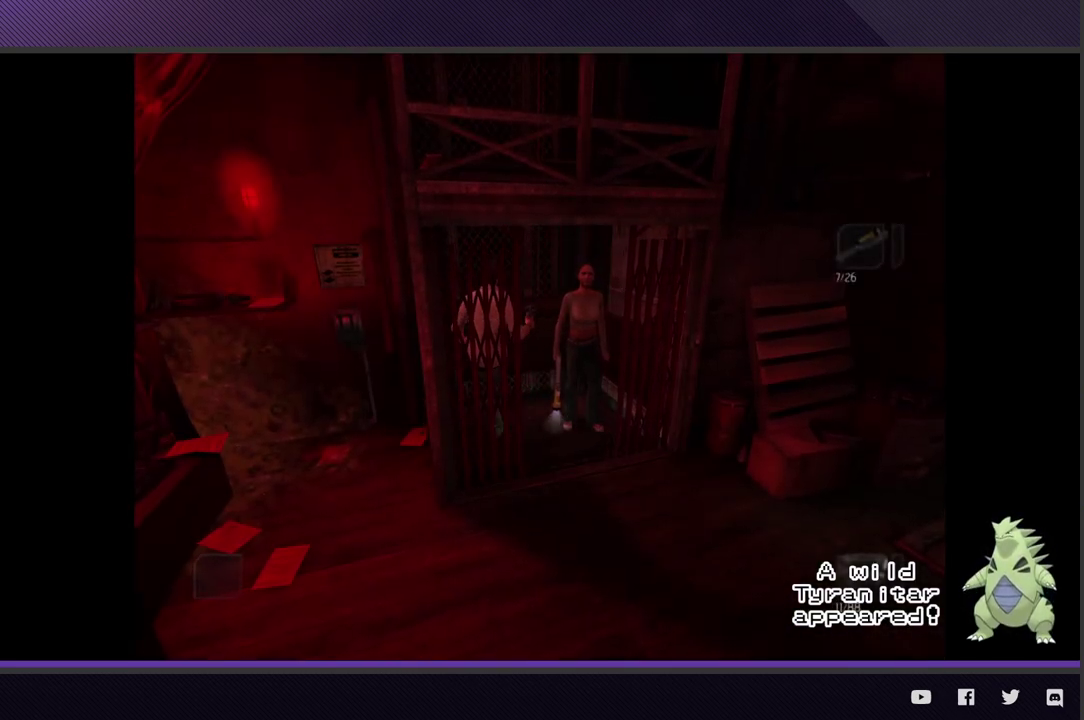
Gameplay with a controller (Xbox layout); each line is a JSON object with the inputs held at the frame after it. "events" lists button and stick changes between this image and that frame as [ms after this image, input, new state], when the widget could be followed in between.
{"buttons": [], "left_stick": "down-right", "right_stick": "center"}
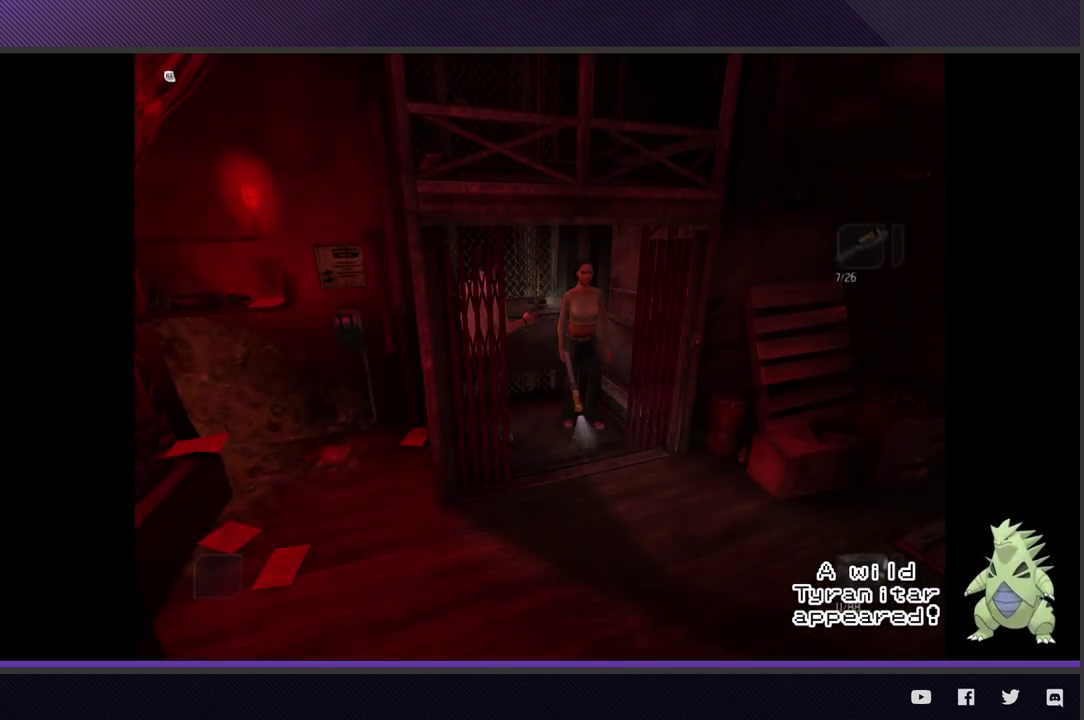
{"buttons": [], "left_stick": "down", "right_stick": "center", "events": [[183, "left_stick", "down"]]}
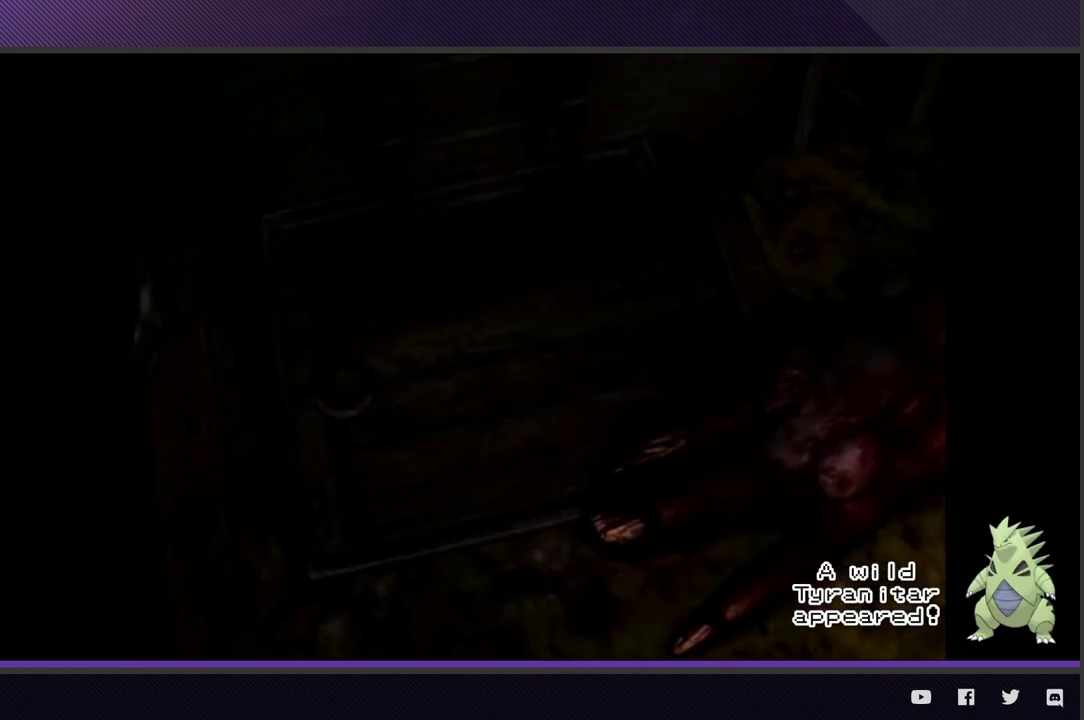
{"buttons": [], "left_stick": "center", "right_stick": "center", "events": [[100, "left_stick", "center"], [200, "START", "down"], [267, "START", "up"], [350, "START", "down"], [433, "START", "up"]]}
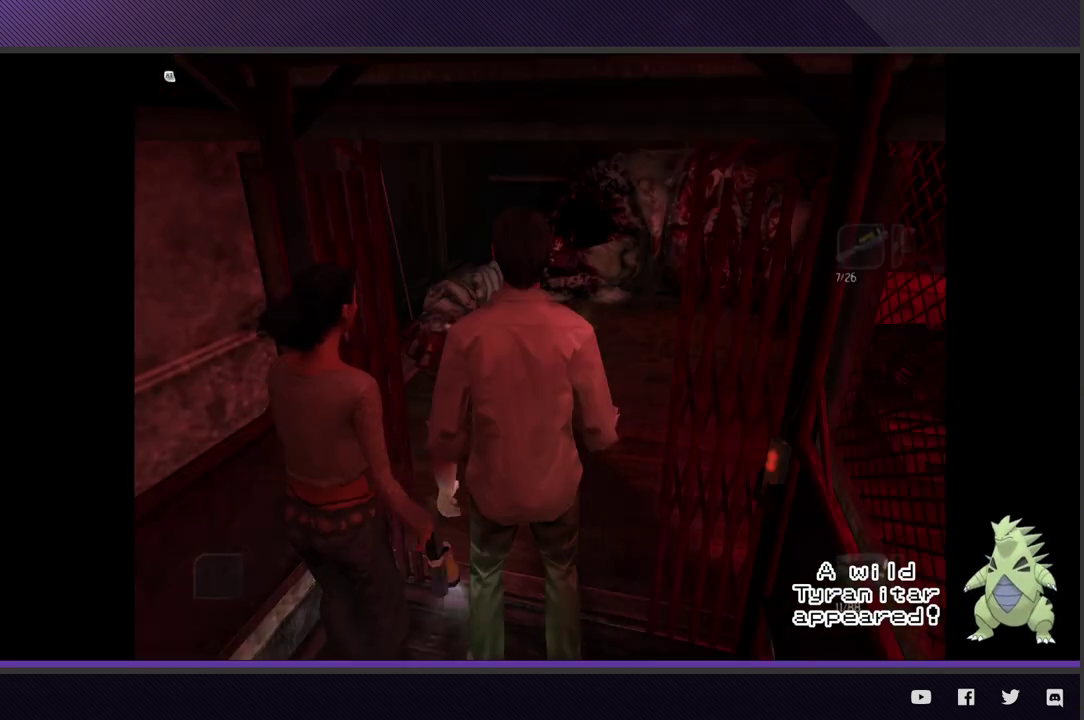
{"buttons": [], "left_stick": "up-right", "right_stick": "center", "events": [[317, "left_stick", "up-right"]]}
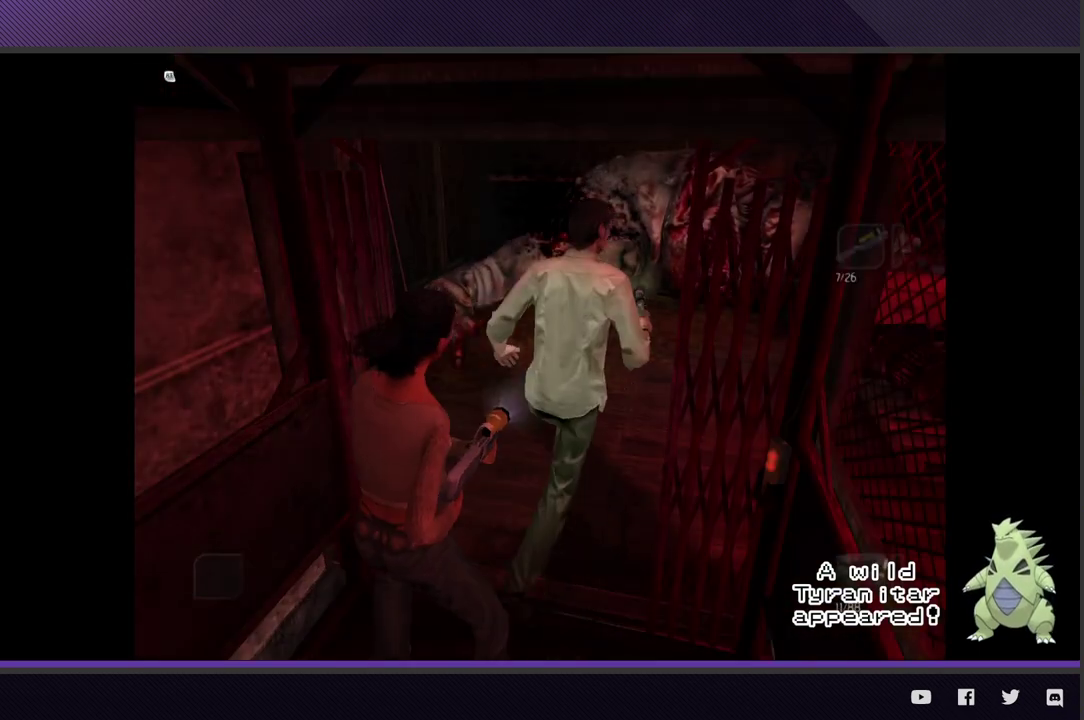
{"buttons": [], "left_stick": "down", "right_stick": "center", "events": [[33, "left_stick", "right"], [83, "left_stick", "down-right"], [267, "left_stick", "down"]]}
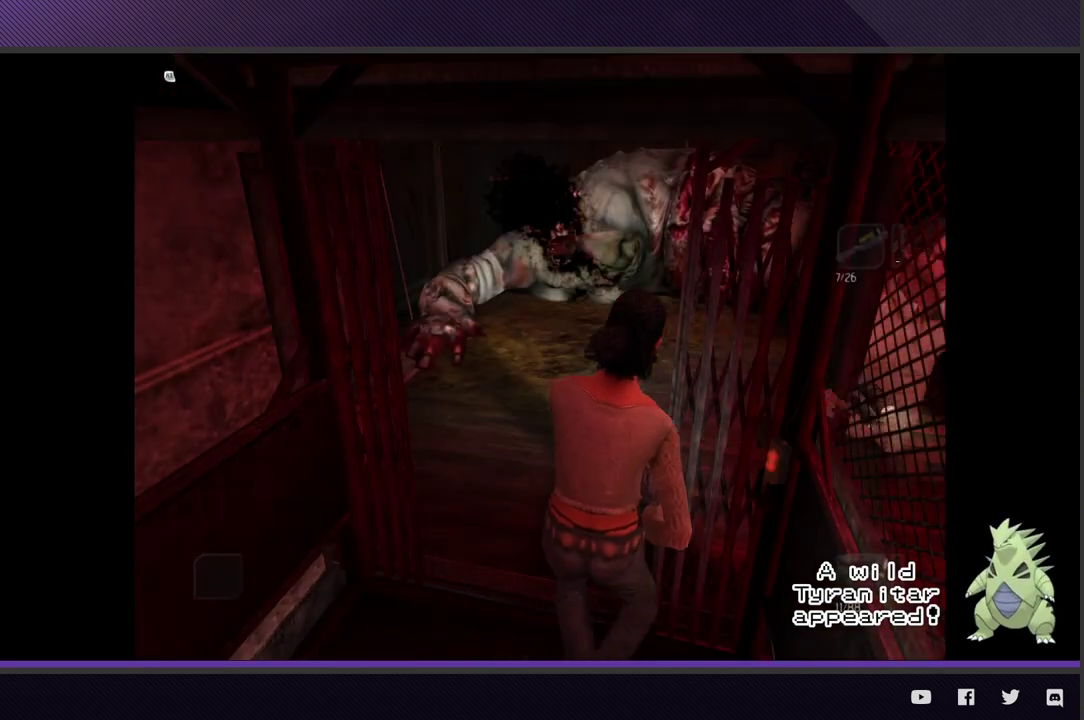
{"buttons": ["A"], "left_stick": "down", "right_stick": "center", "events": [[117, "A", "down"], [217, "A", "up"], [283, "A", "down"], [367, "A", "up"], [450, "A", "down"]]}
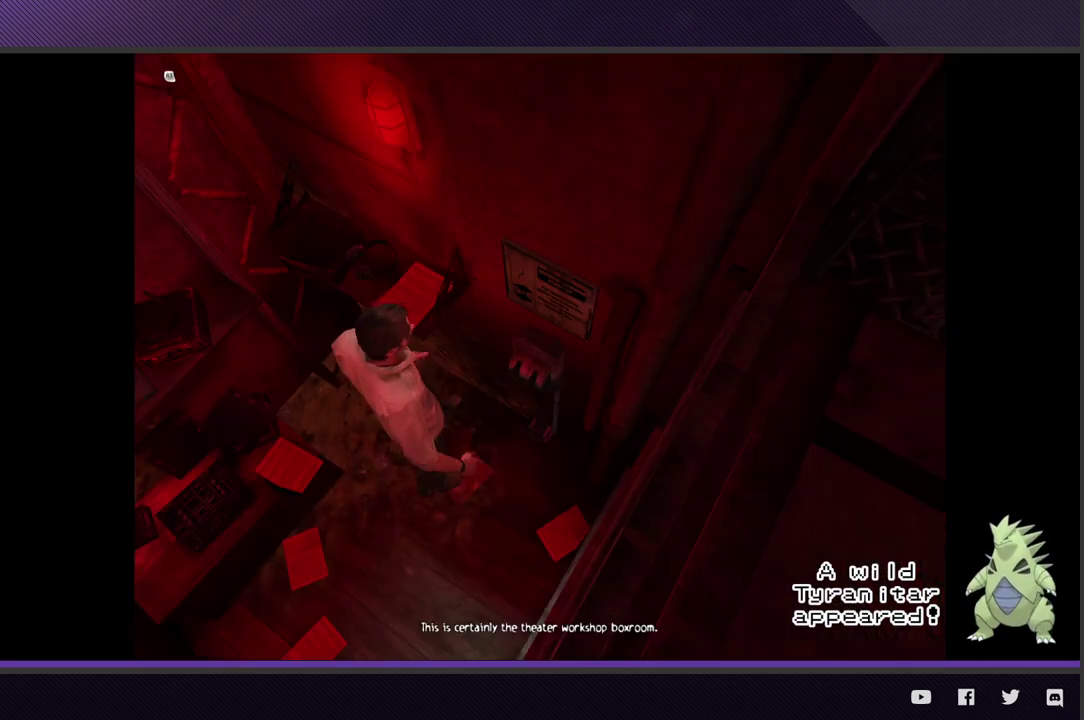
{"buttons": [], "left_stick": "center", "right_stick": "center", "events": [[50, "A", "up"], [133, "A", "down"], [233, "A", "up"], [300, "A", "down"], [367, "left_stick", "center"], [383, "A", "up"]]}
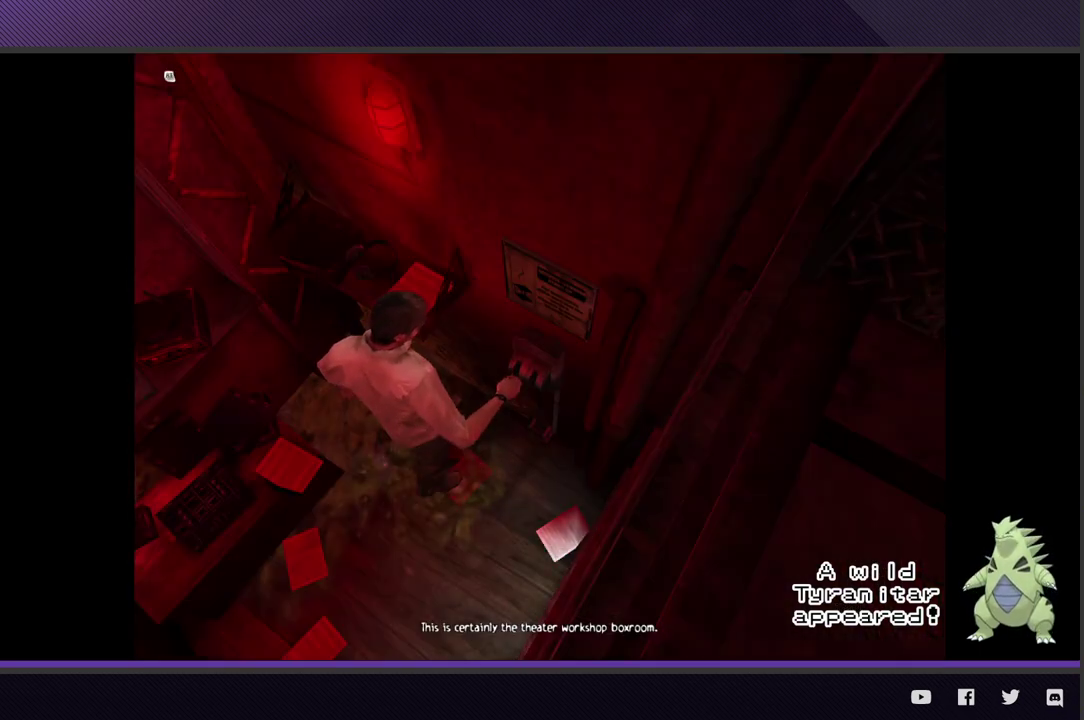
{"buttons": [], "left_stick": "center", "right_stick": "center", "events": []}
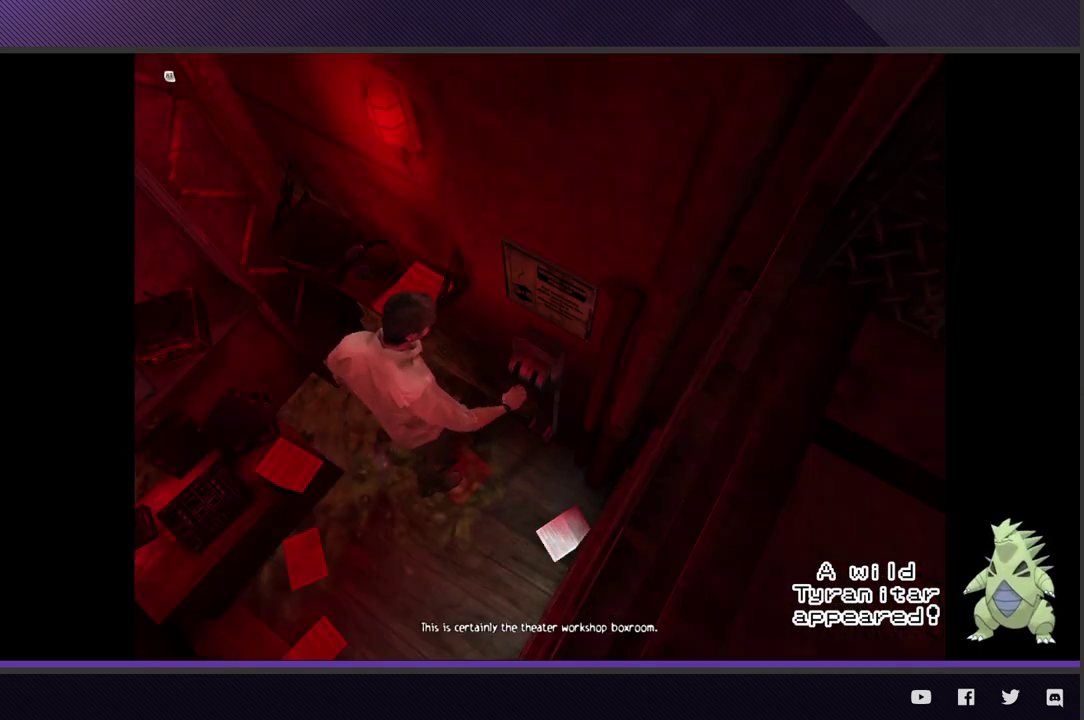
{"buttons": [], "left_stick": "center", "right_stick": "center", "events": []}
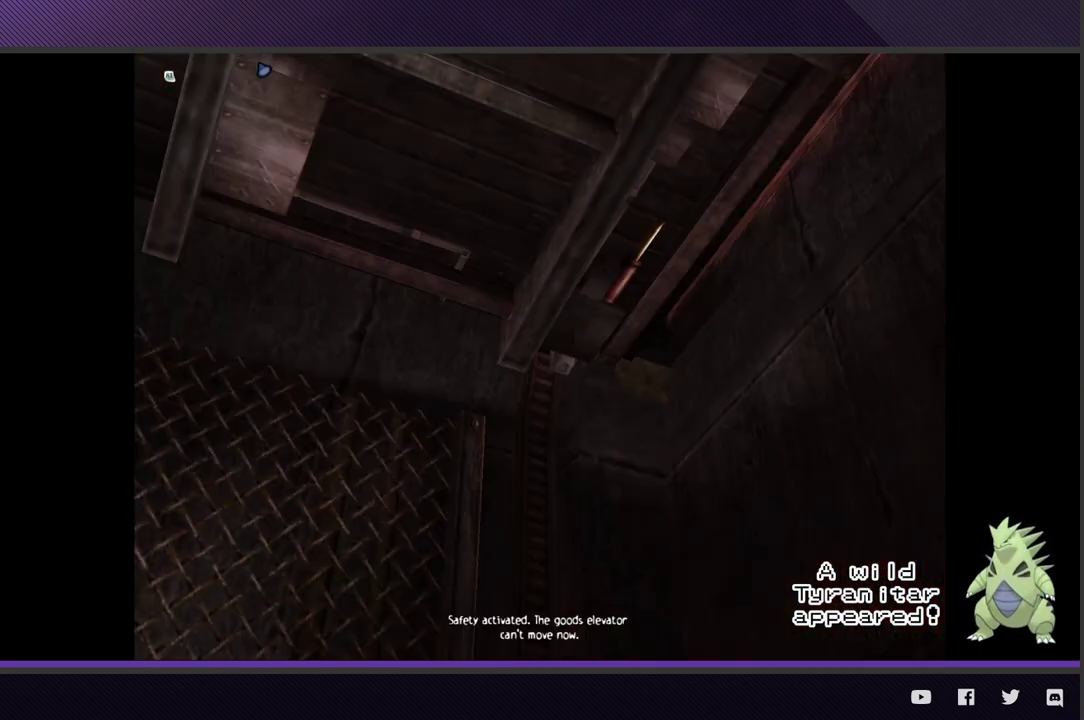
{"buttons": [], "left_stick": "down-right", "right_stick": "center", "events": [[183, "left_stick", "down-right"]]}
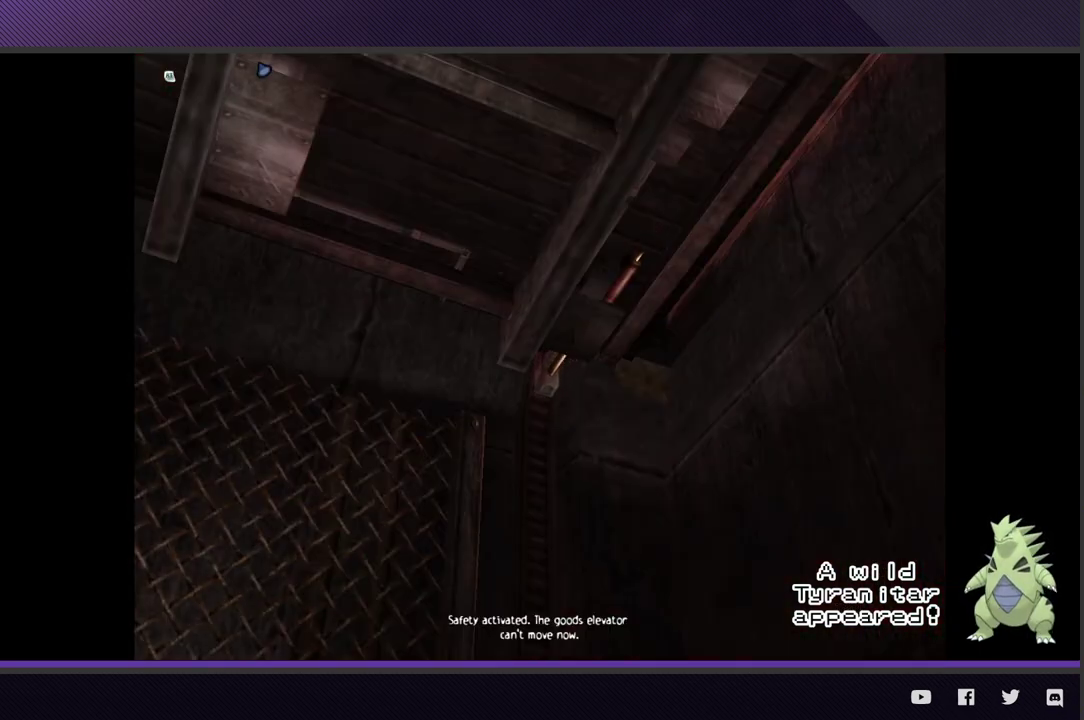
{"buttons": [], "left_stick": "down-right", "right_stick": "center", "events": []}
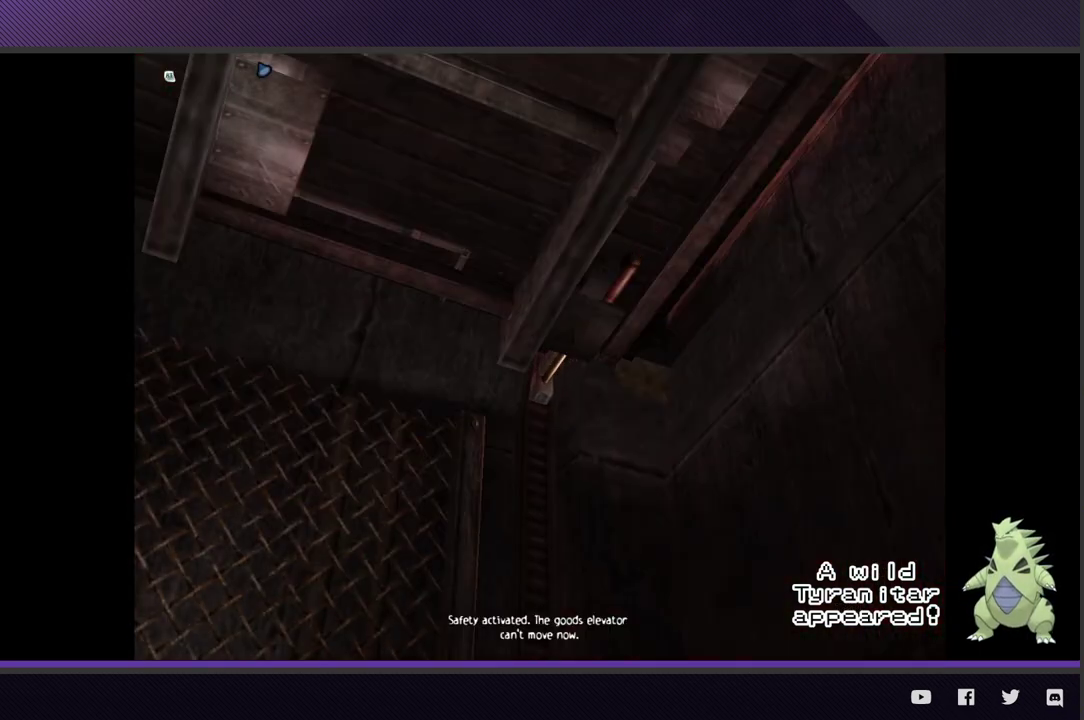
{"buttons": [], "left_stick": "center", "right_stick": "center", "events": [[133, "left_stick", "center"]]}
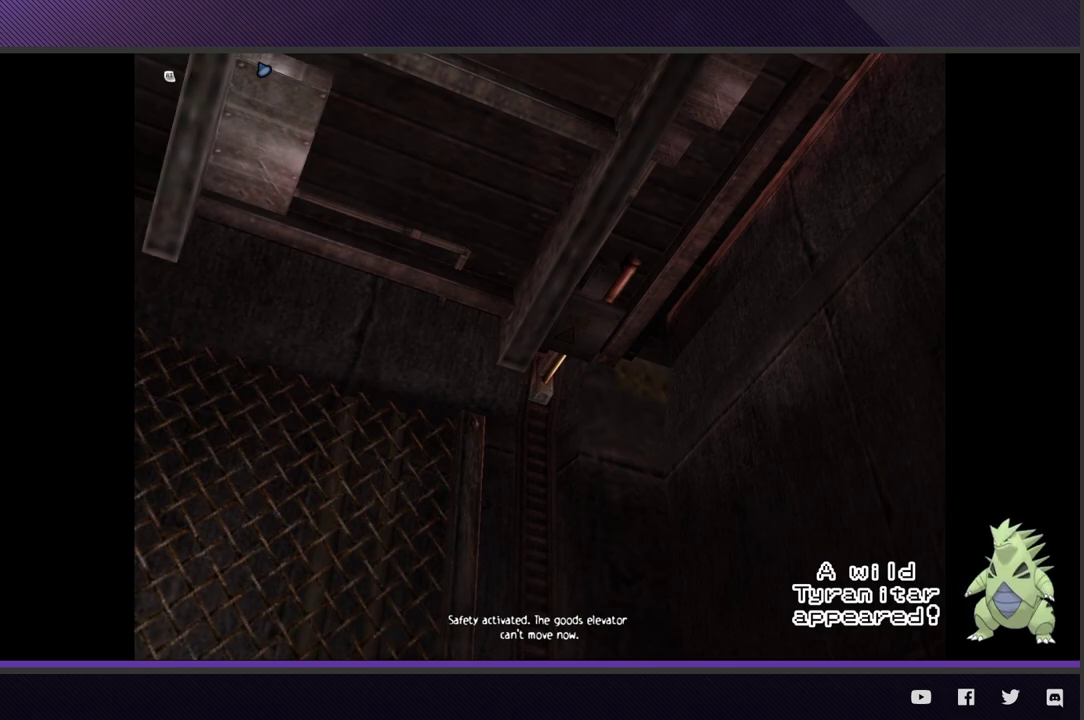
{"buttons": [], "left_stick": "center", "right_stick": "center", "events": []}
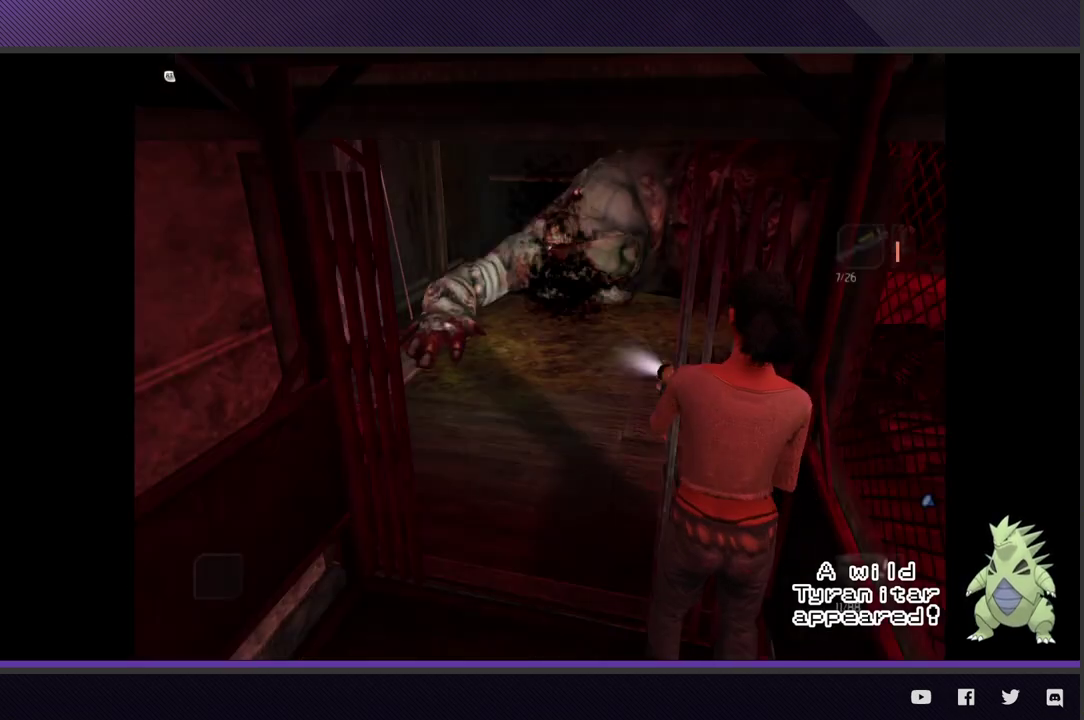
{"buttons": [], "left_stick": "left", "right_stick": "center", "events": [[67, "left_stick", "up"], [217, "left_stick", "up-left"], [500, "left_stick", "left"]]}
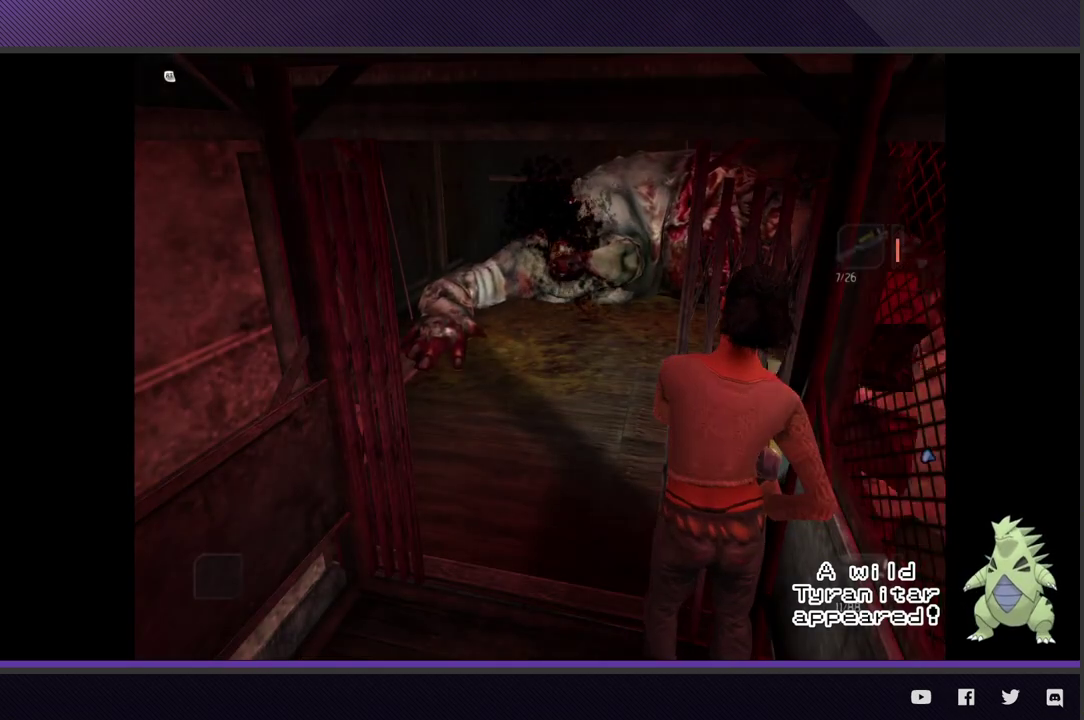
{"buttons": [], "left_stick": "left", "right_stick": "center", "events": [[183, "left_stick", "up-left"], [400, "left_stick", "left"]]}
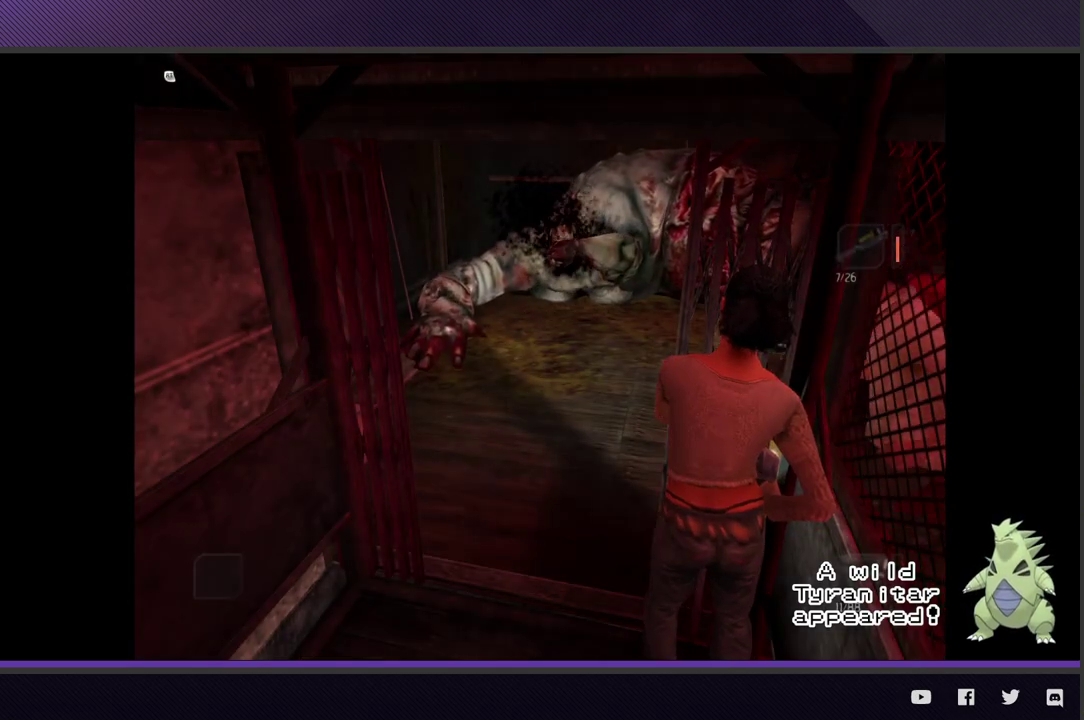
{"buttons": [], "left_stick": "left", "right_stick": "center", "events": [[117, "left_stick", "up-left"], [233, "left_stick", "up"], [367, "left_stick", "up-left"], [417, "left_stick", "left"]]}
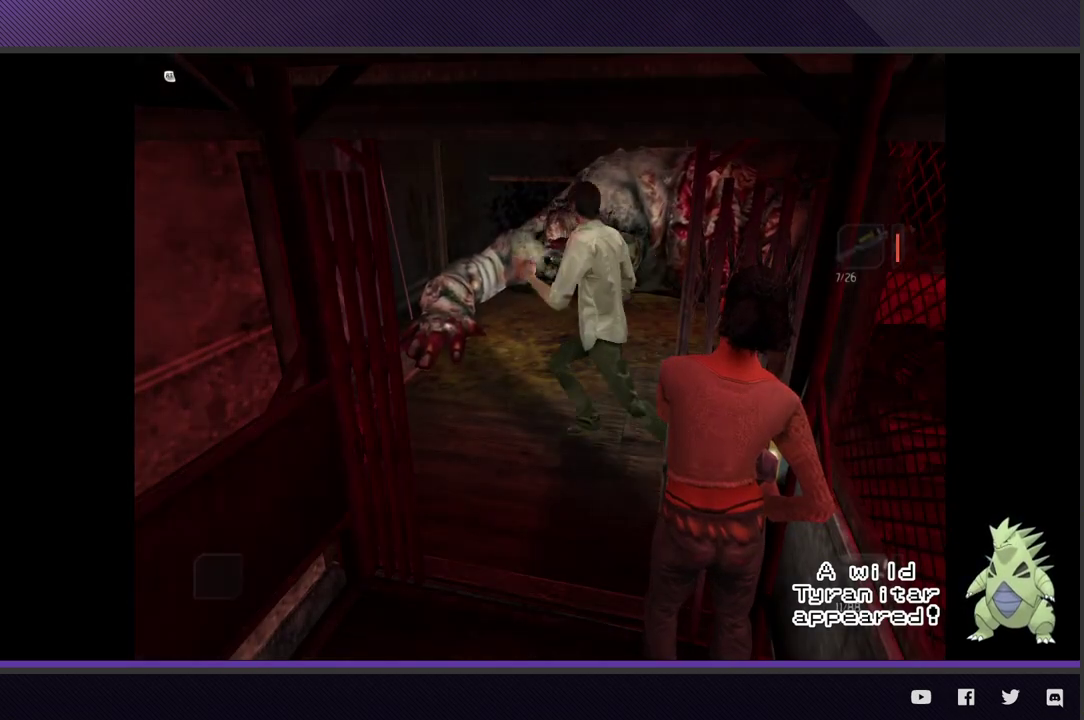
{"buttons": ["L2", "R3"], "left_stick": "left", "right_stick": "center", "events": [[50, "L2", "down"], [83, "left_stick", "up-left"], [250, "R3", "down"], [350, "left_stick", "left"]]}